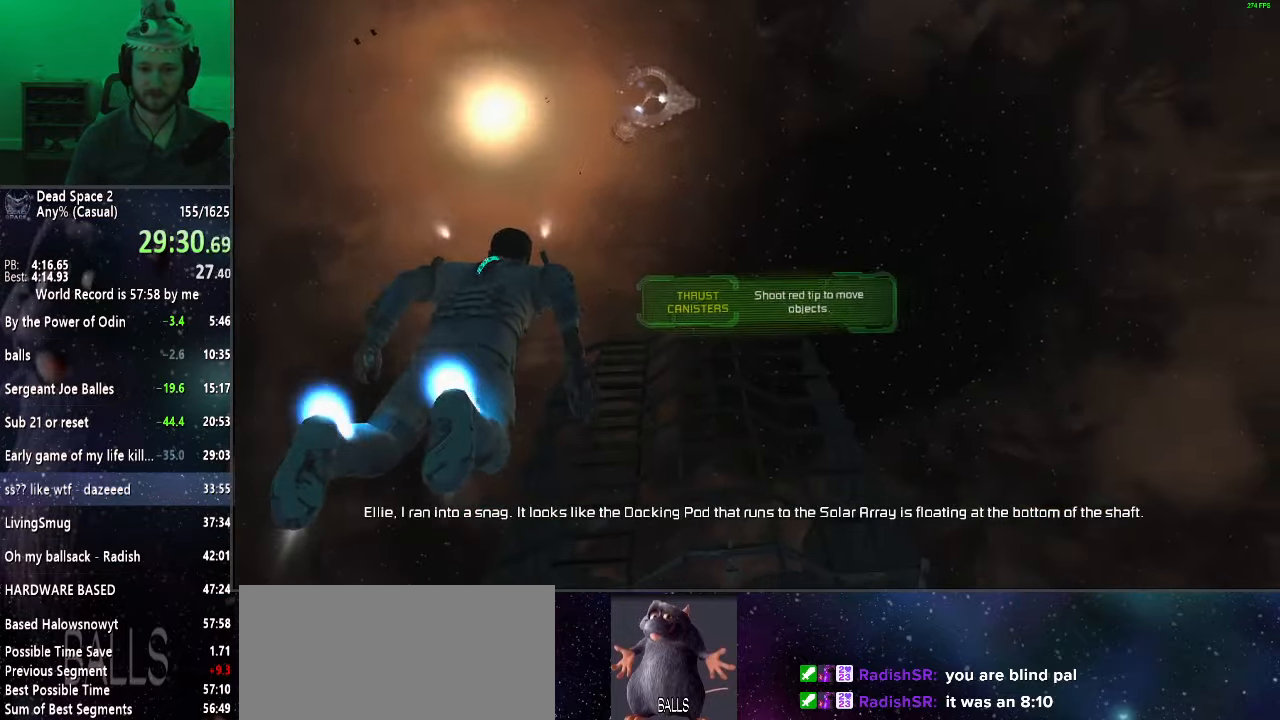
Gameplay with keyboard and mouse; each line is a JSON object with the keys and mouse buttons held at the frame after it. "events" lists presses ("down") and releases ("up") of "a", "alt", "c", "ctrl", "d", "e", "f", "q", "r", "s", "shift", "space", "tab", "v", "w", "x", "z", "mouse_left", "mouse_middle", "mouse_right", "mouse_wheel_up" and "mouse_wheel_down" between this image and that frame as [ms after this image, input, new state], when the widget could be followed in between. "mouse_left", "mouse_middle", "mouse_right", "mouse_wheel_up", "mouse_wheel_down" = the "left", "middle", "right", "wheel_up", "wheel_down" buttons of the "mouse" list. No other keys are recorded. Mouse movement is not recorded.
{"keys": ["shift", "w"], "mouse": [], "events": []}
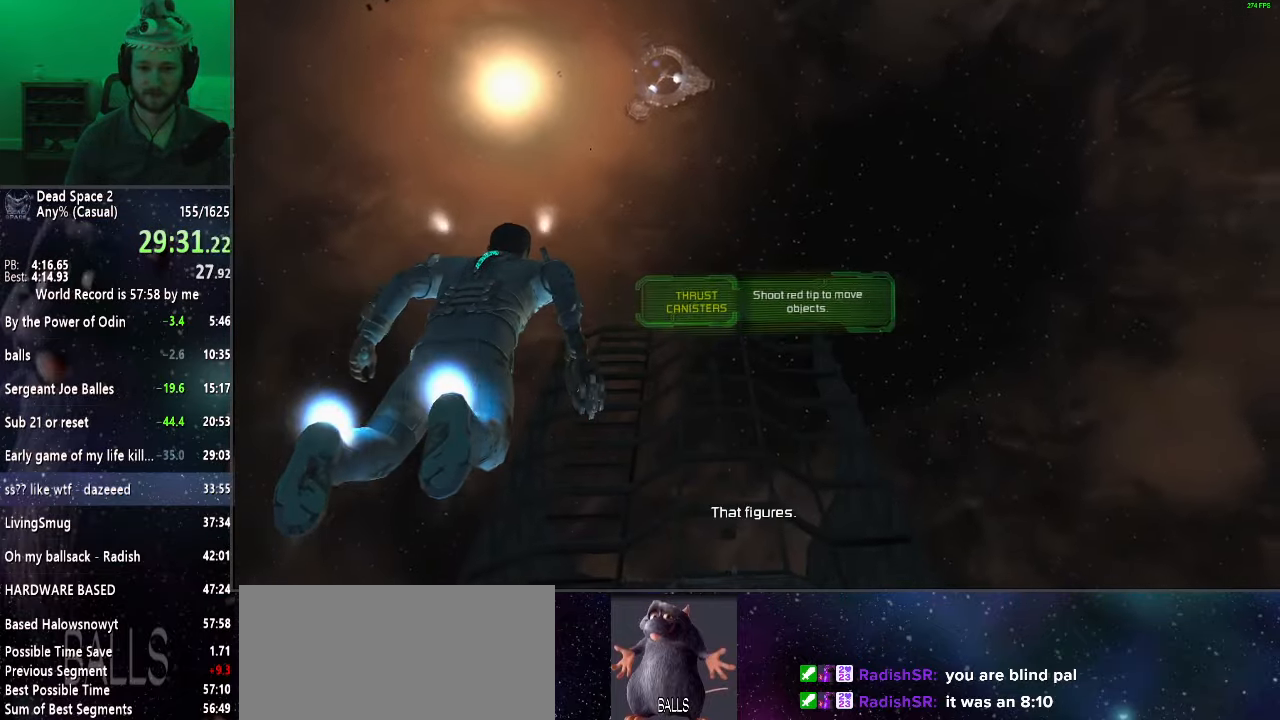
{"keys": ["shift", "w"], "mouse": [], "events": []}
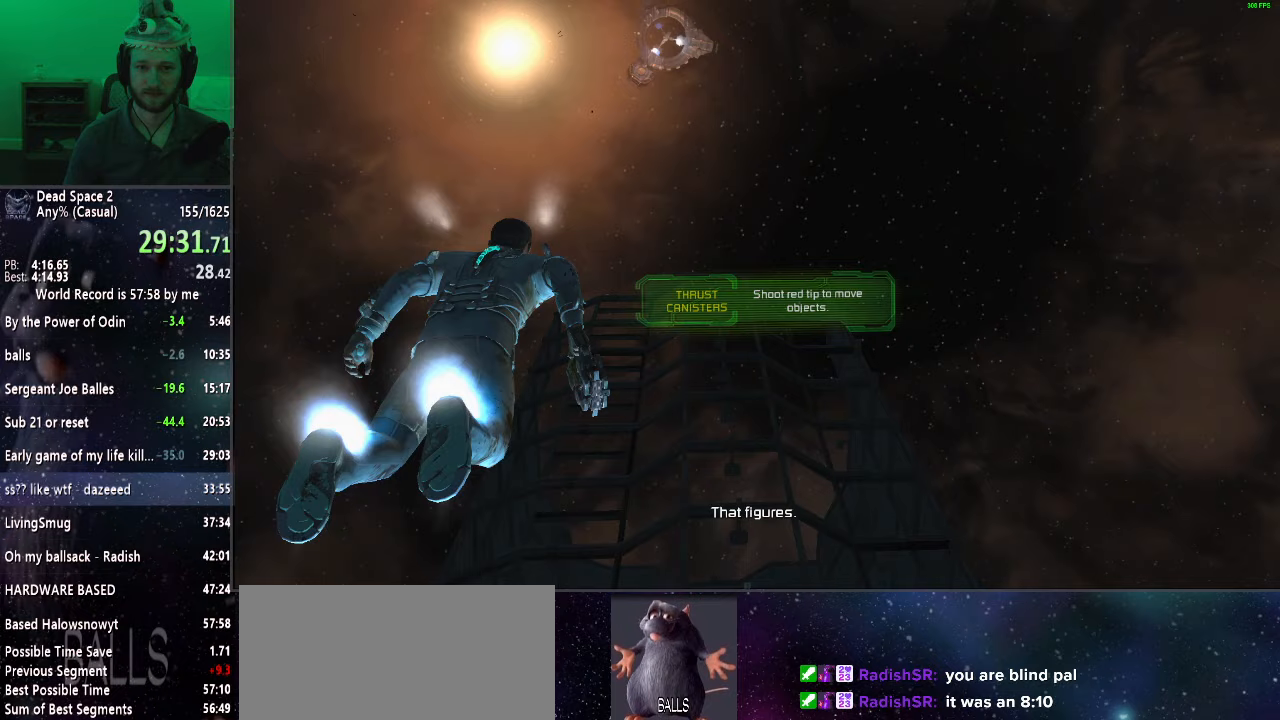
{"keys": ["shift", "w"], "mouse": [], "events": []}
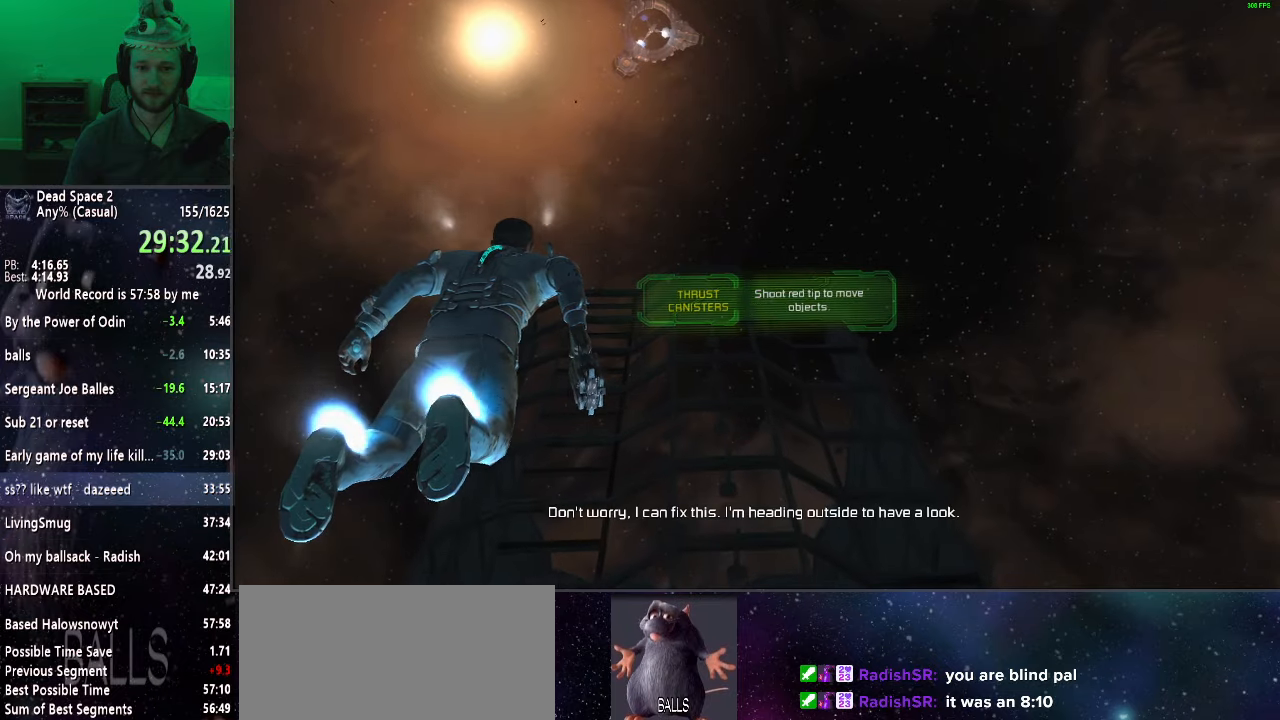
{"keys": ["shift", "w"], "mouse": [], "events": []}
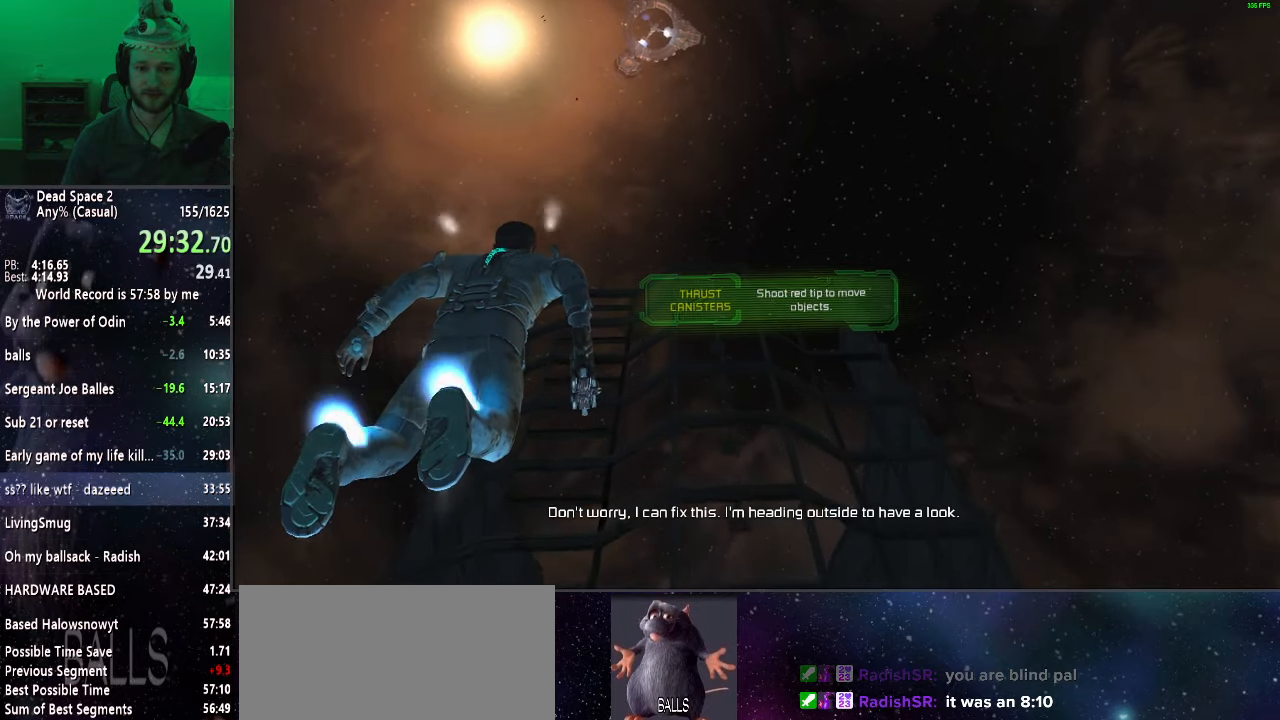
{"keys": ["shift", "w"], "mouse": [], "events": []}
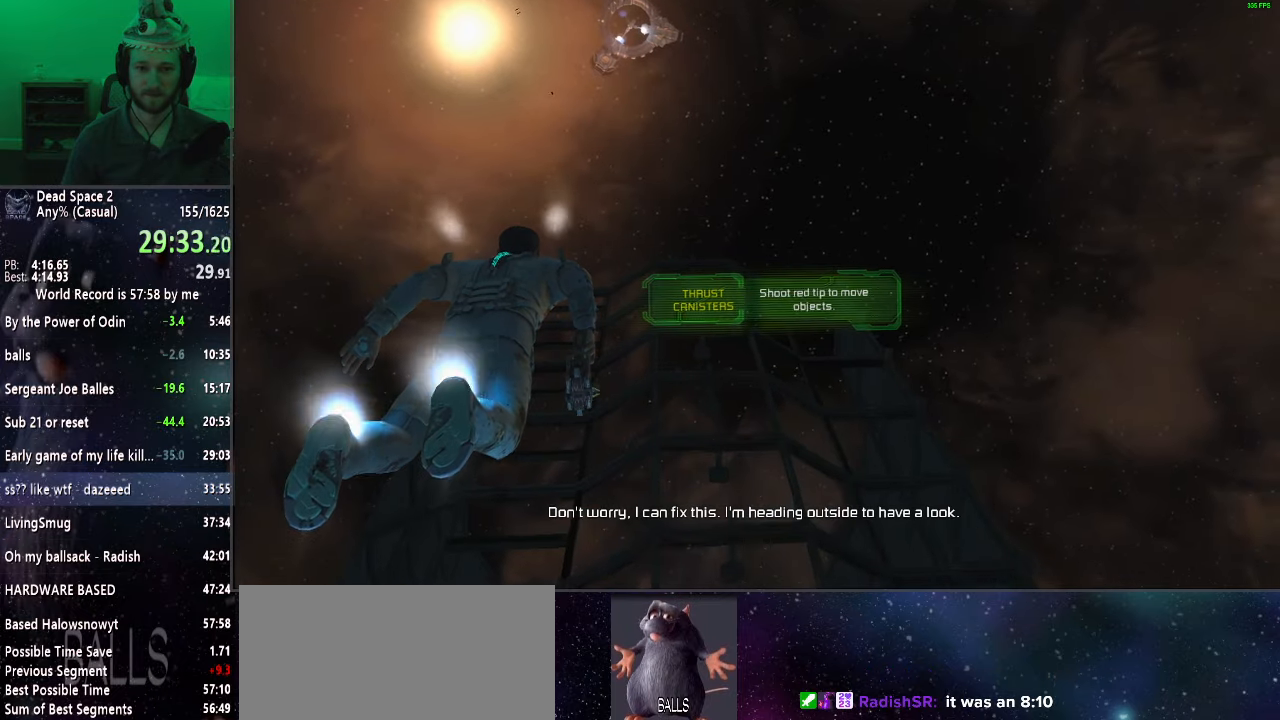
{"keys": ["shift", "w"], "mouse": [], "events": []}
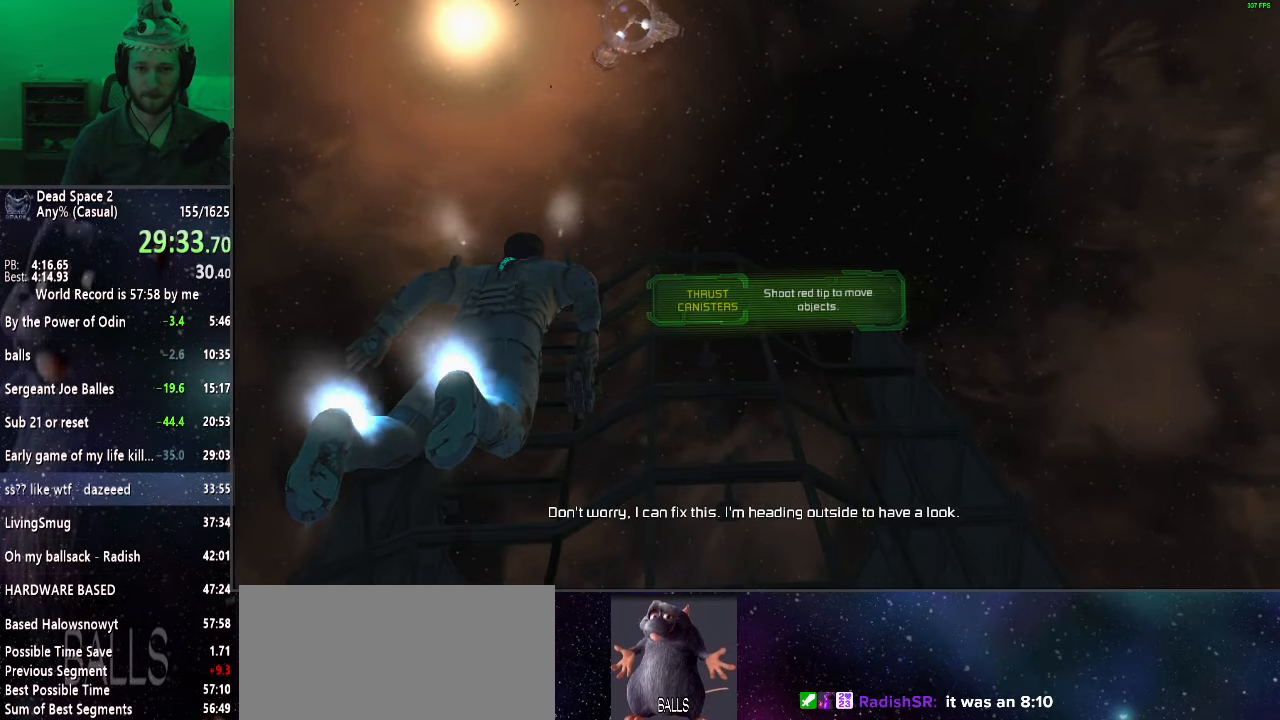
{"keys": ["shift", "w"], "mouse": [], "events": []}
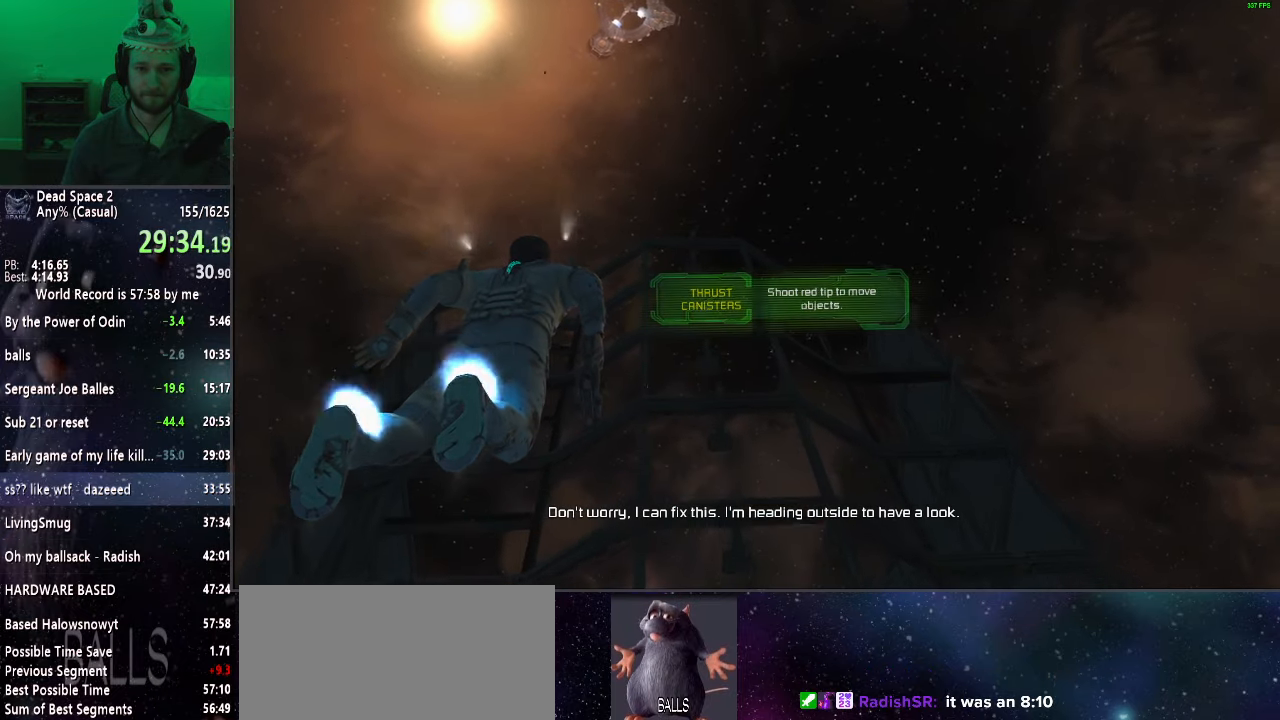
{"keys": ["shift", "w"], "mouse": [], "events": []}
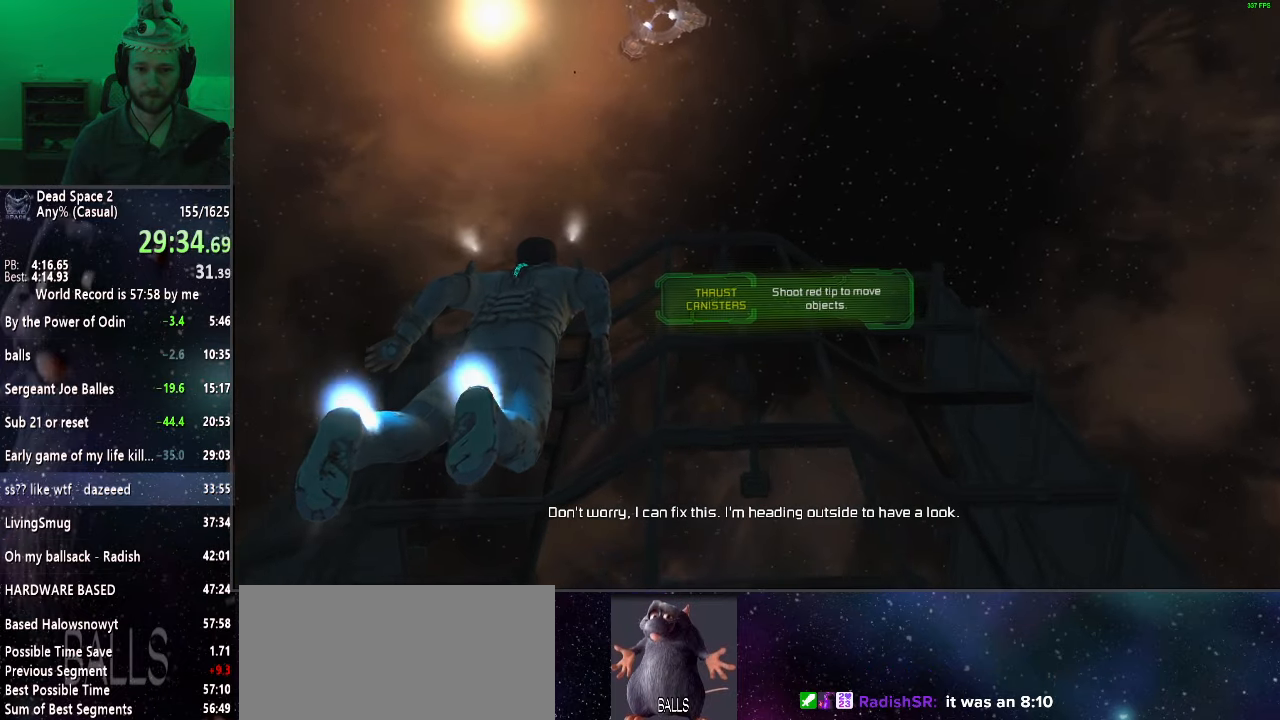
{"keys": ["shift", "w"], "mouse": [], "events": []}
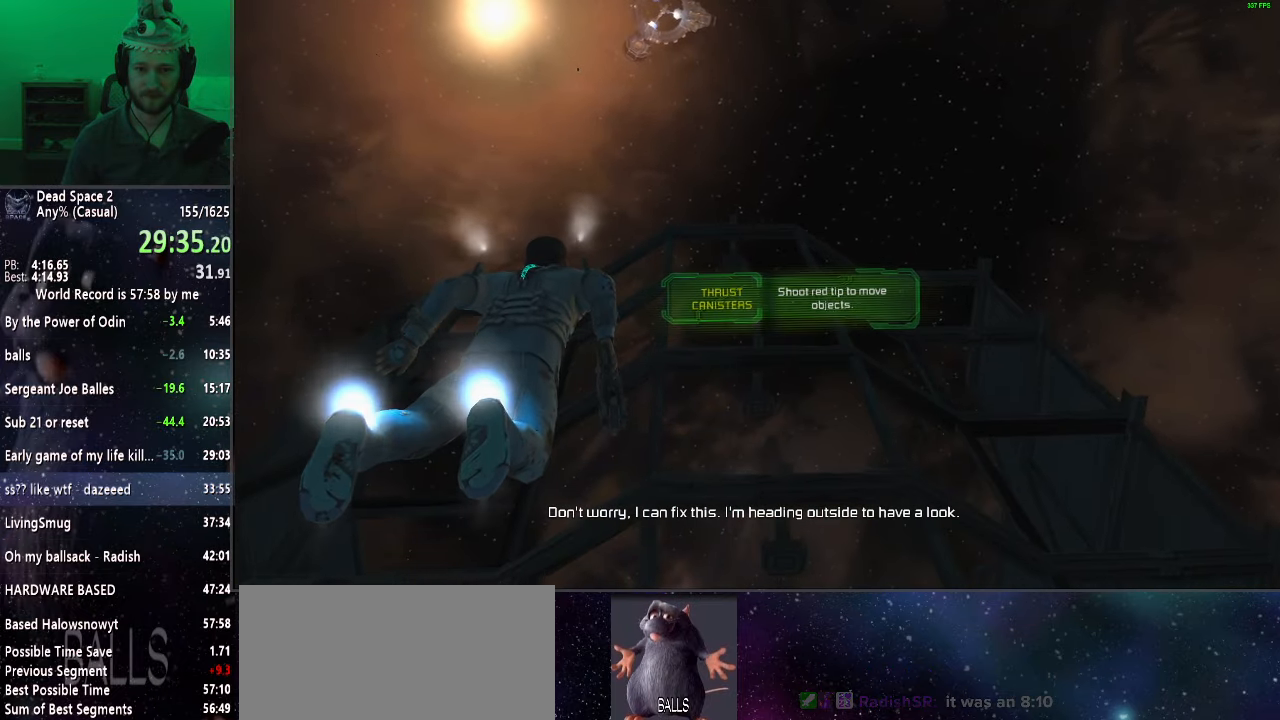
{"keys": ["shift", "w"], "mouse": [], "events": []}
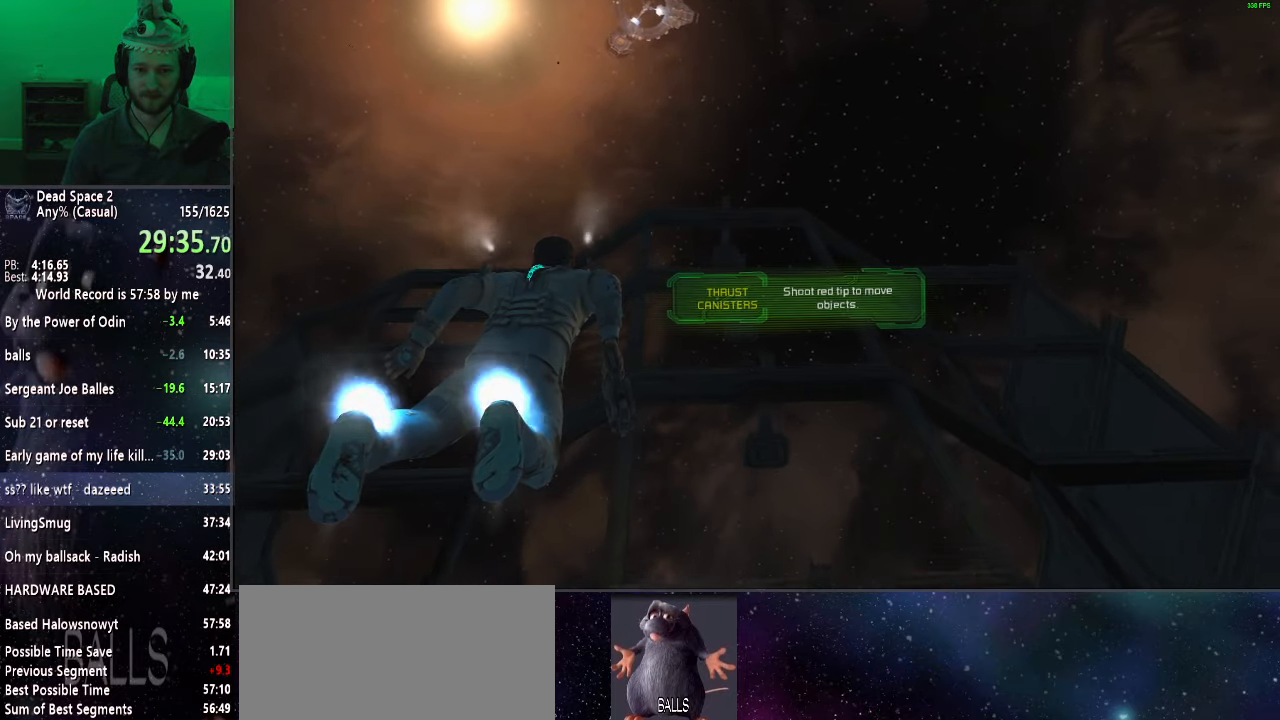
{"keys": ["shift", "w"], "mouse": [], "events": []}
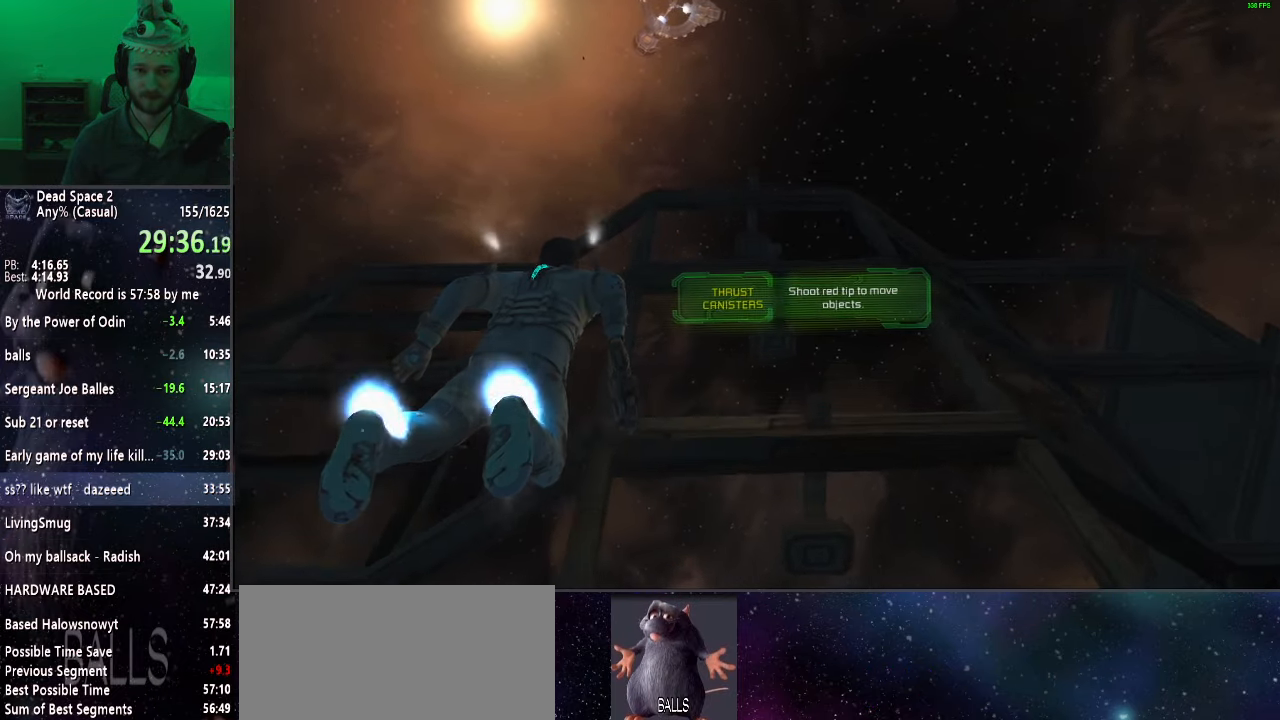
{"keys": ["shift", "w"], "mouse": [], "events": []}
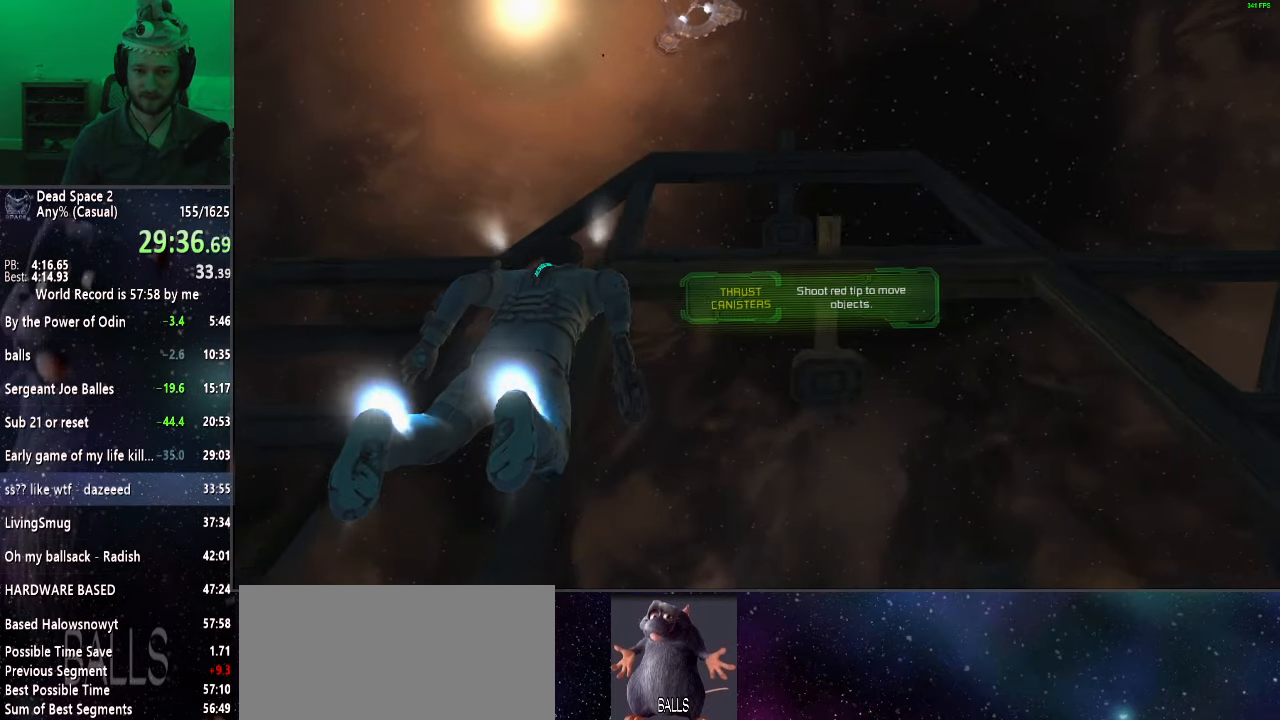
{"keys": ["shift", "w"], "mouse": [], "events": []}
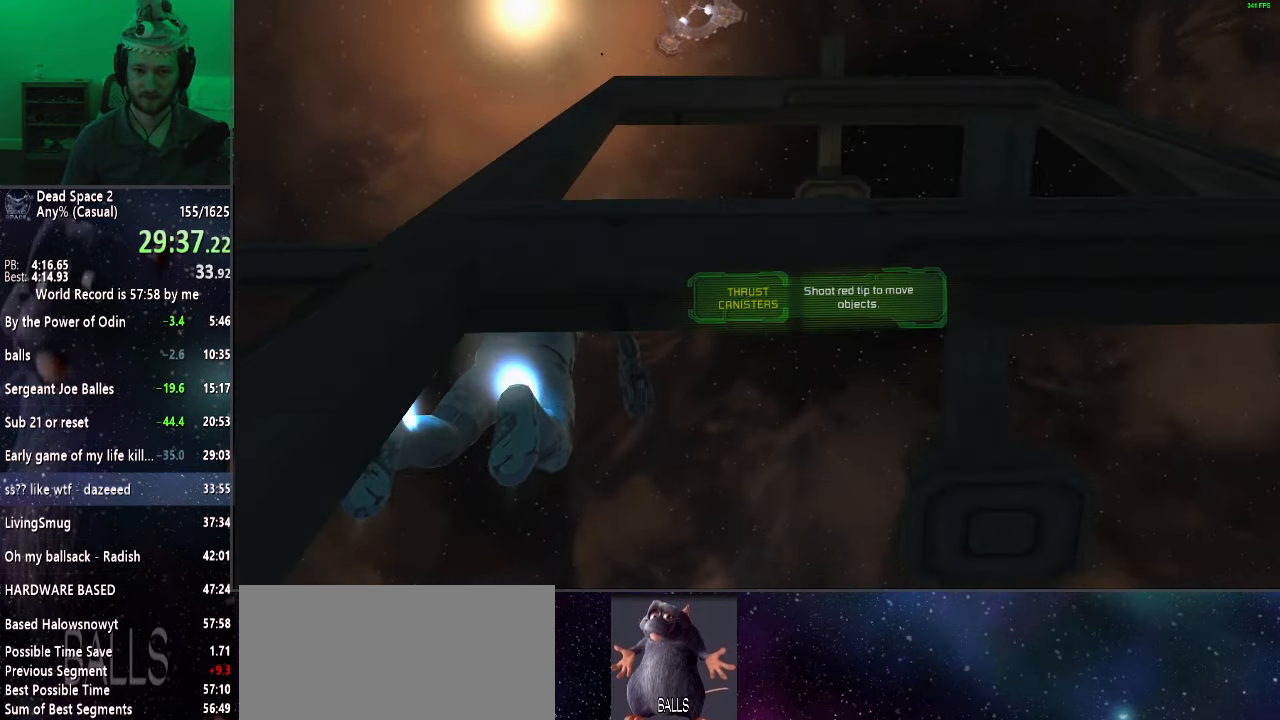
{"keys": ["shift", "w"], "mouse": [], "events": []}
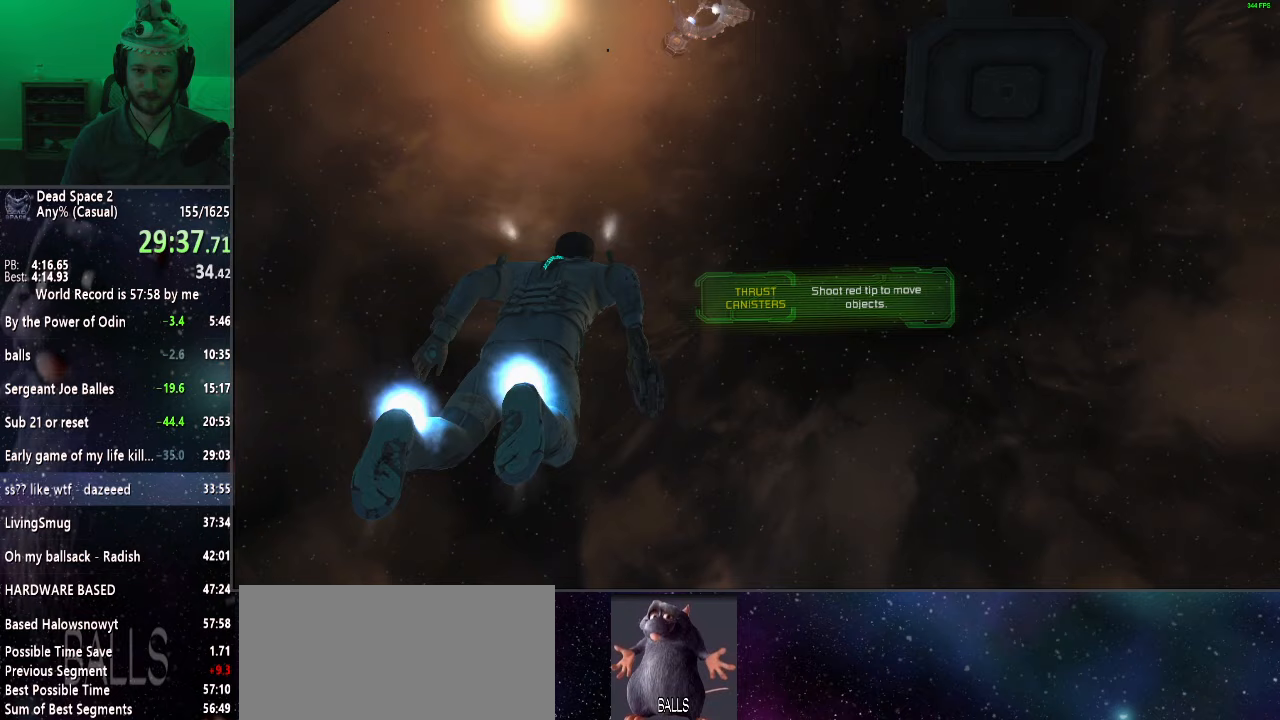
{"keys": ["shift", "w"], "mouse": [], "events": []}
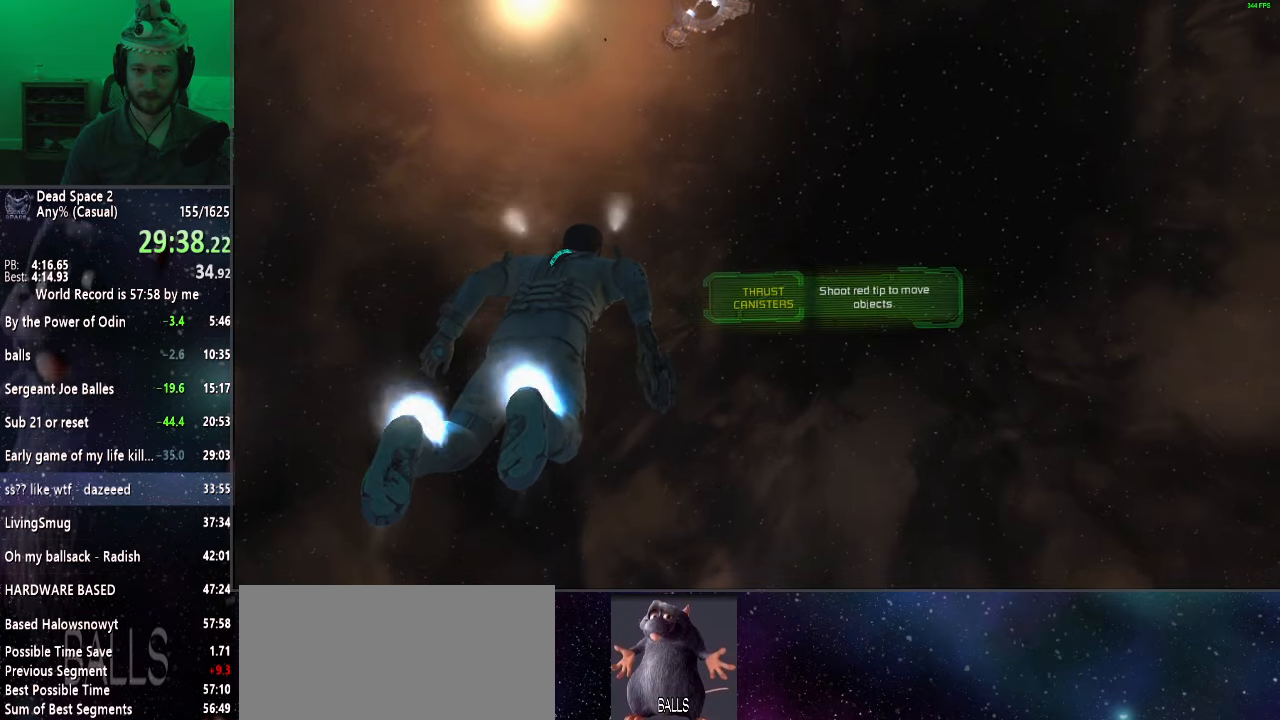
{"keys": ["shift", "w"], "mouse": [], "events": []}
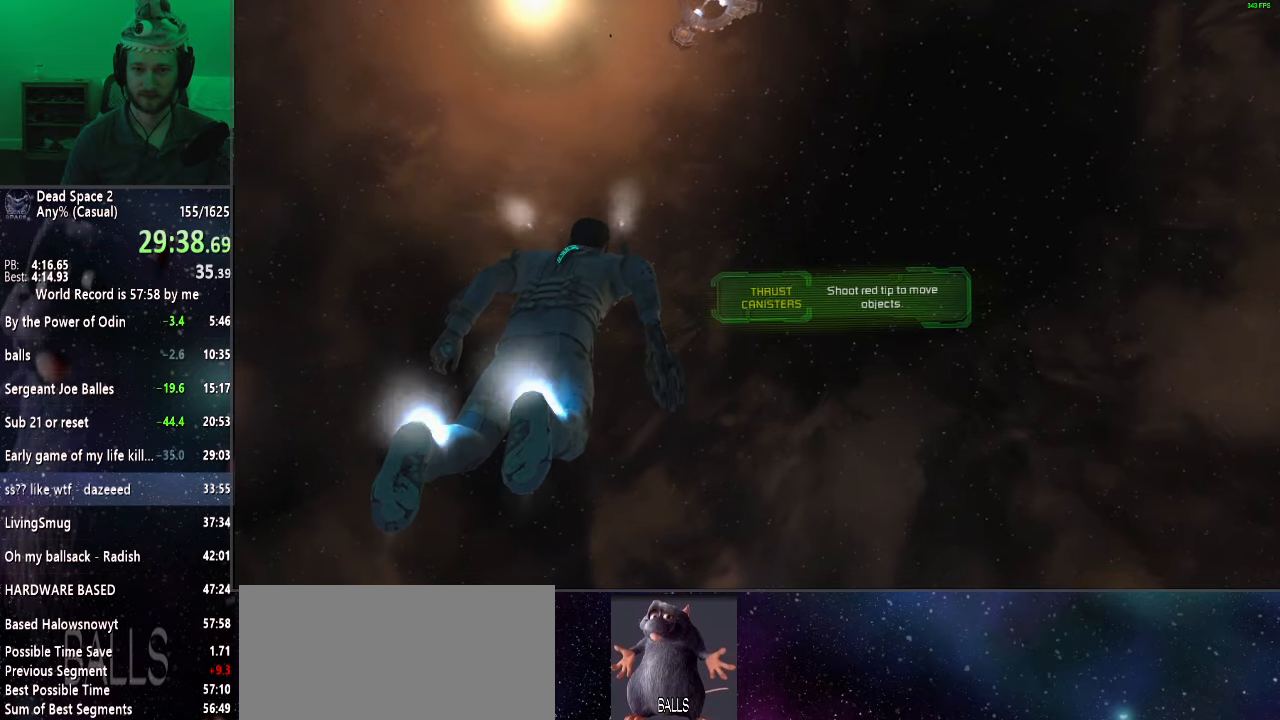
{"keys": ["shift", "w"], "mouse": [], "events": []}
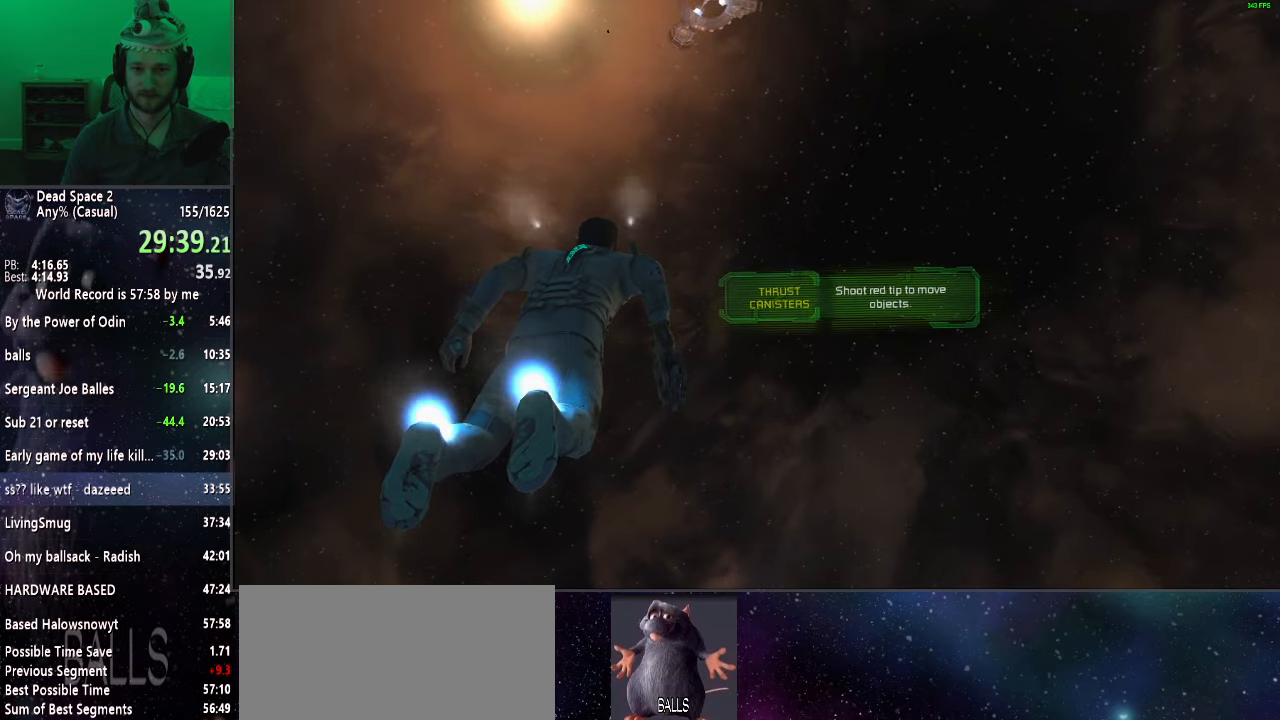
{"keys": ["shift", "w"], "mouse": [], "events": []}
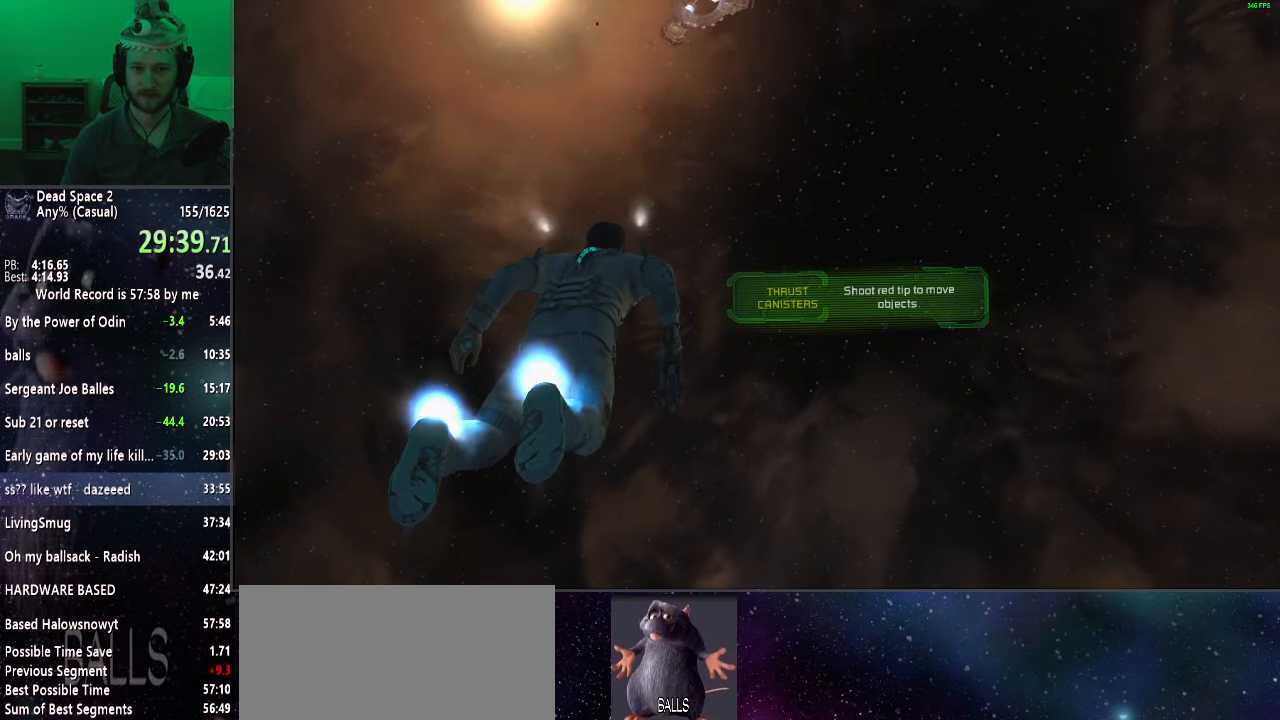
{"keys": ["shift", "w"], "mouse": [], "events": []}
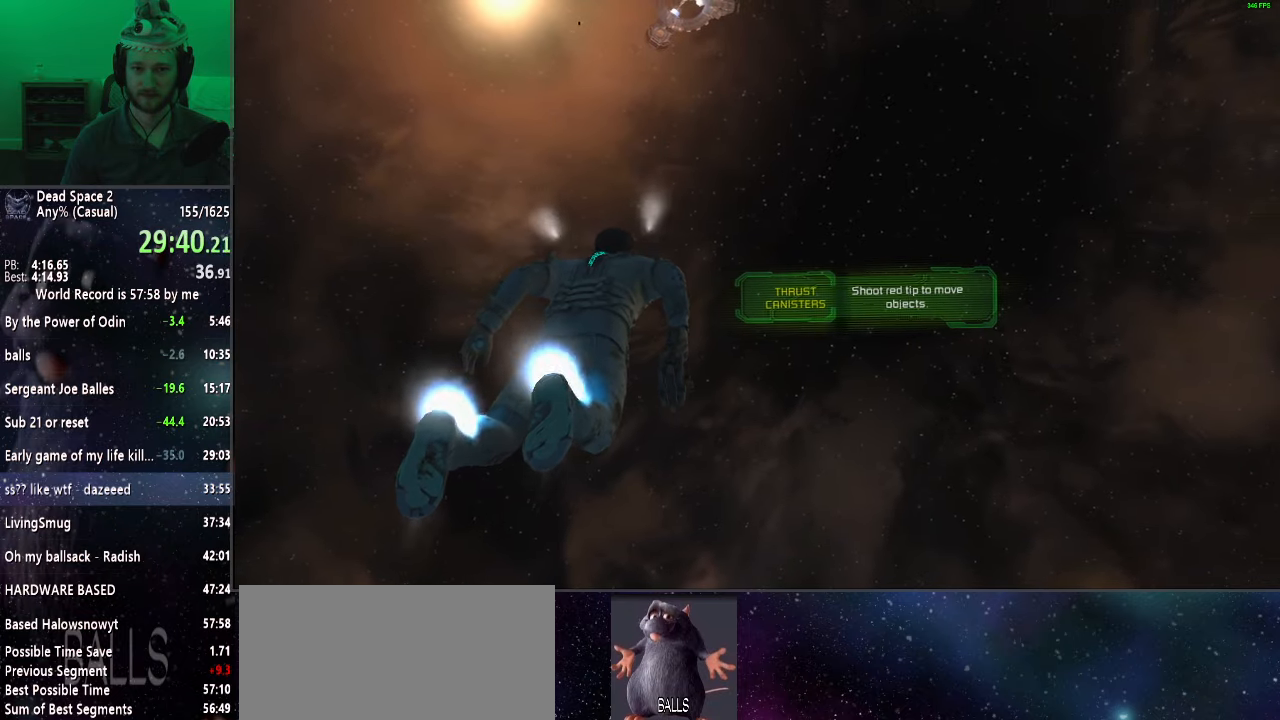
{"keys": ["shift", "w"], "mouse": [], "events": []}
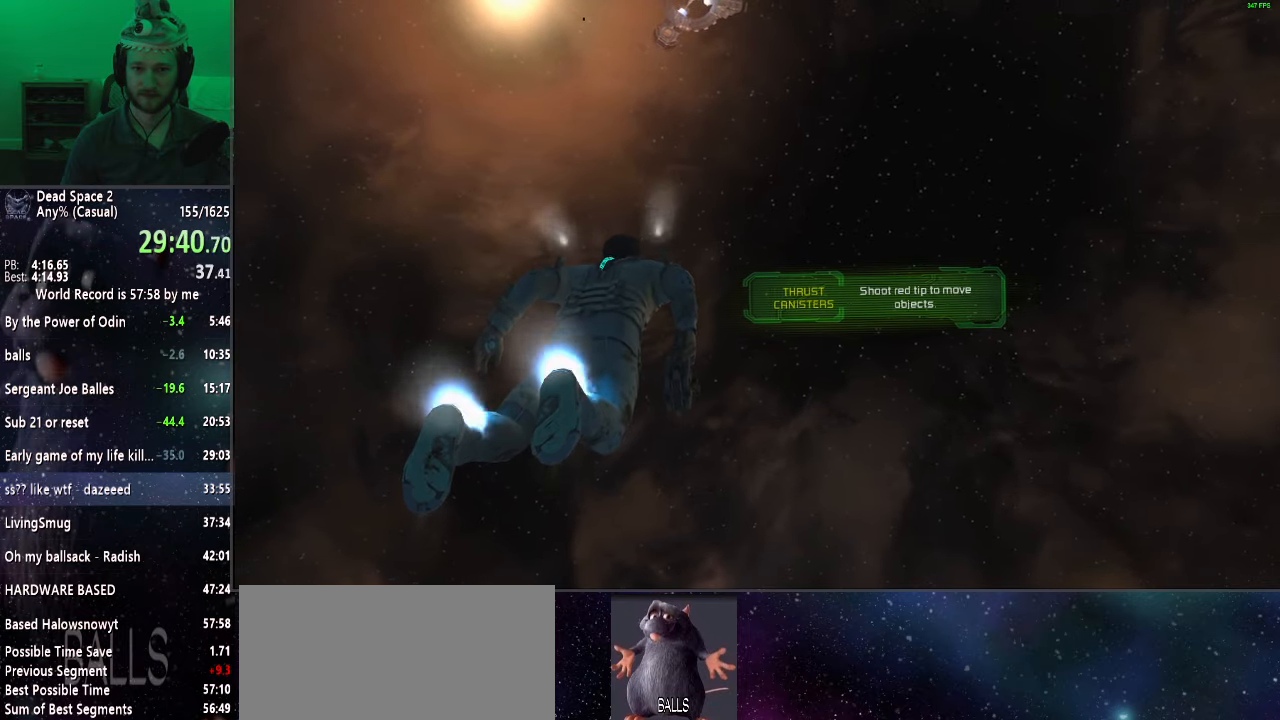
{"keys": ["shift", "w"], "mouse": [], "events": []}
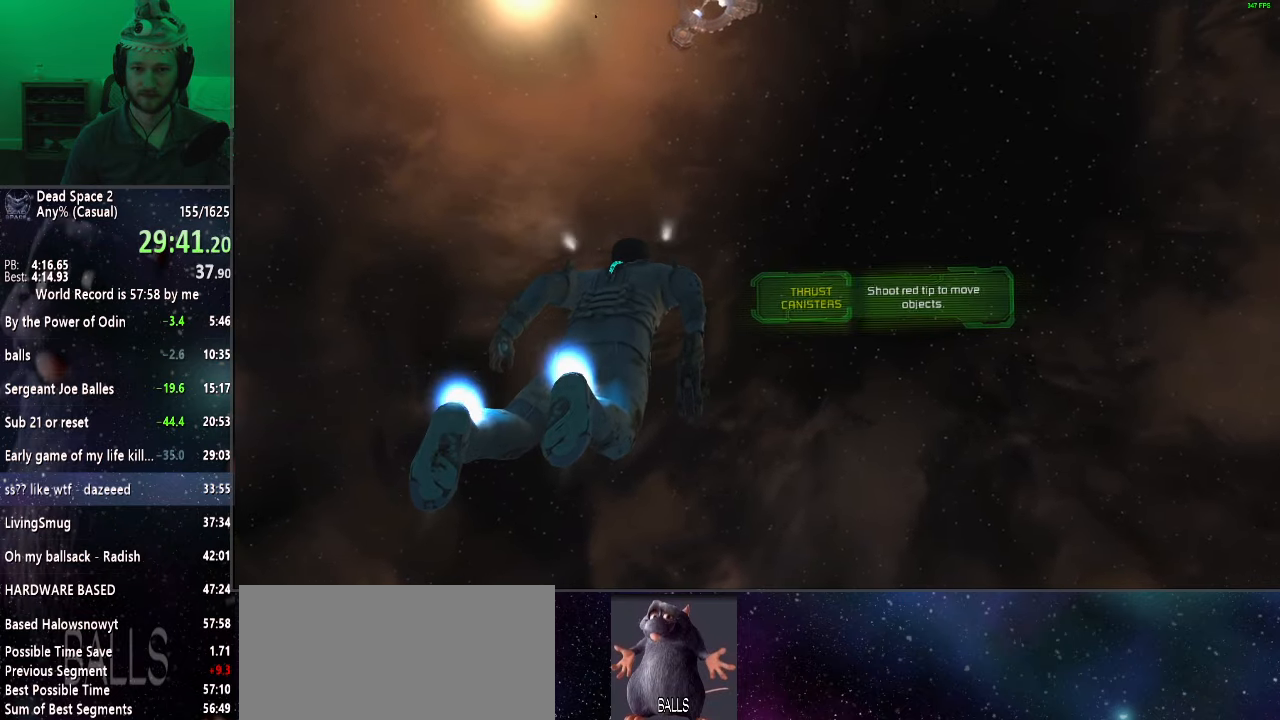
{"keys": ["shift", "w"], "mouse": [], "events": []}
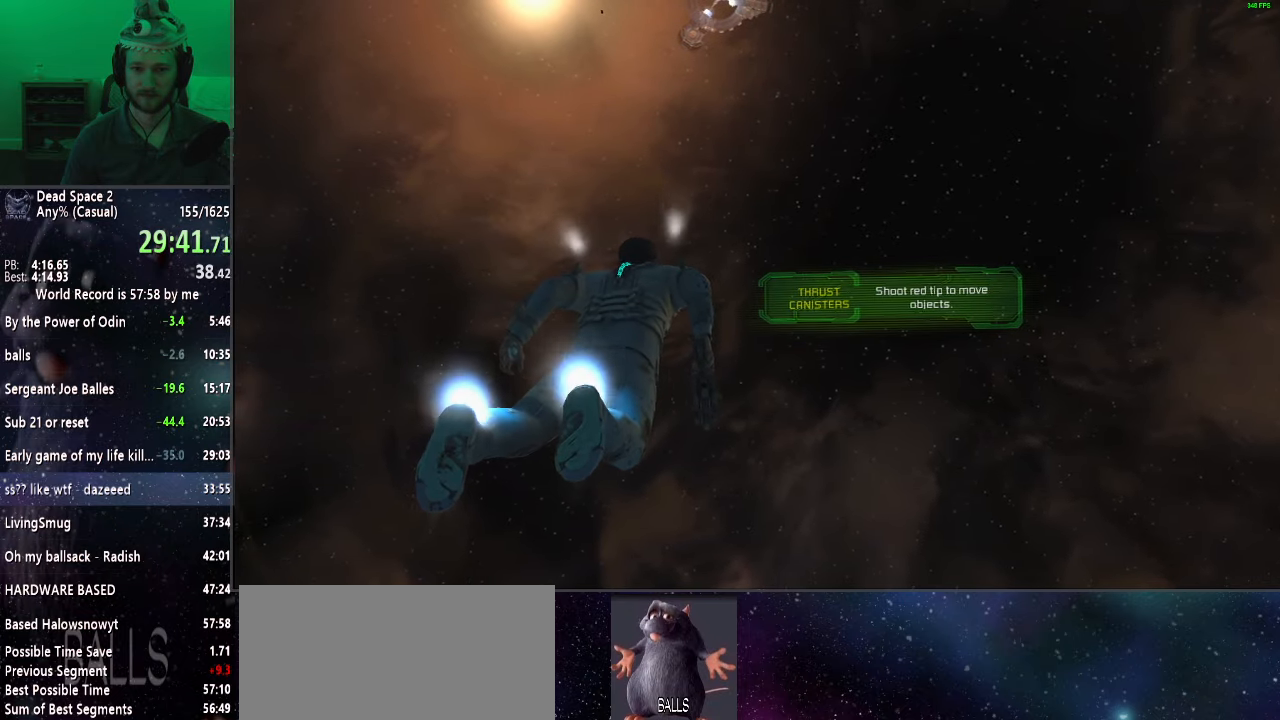
{"keys": ["shift", "w"], "mouse": [], "events": []}
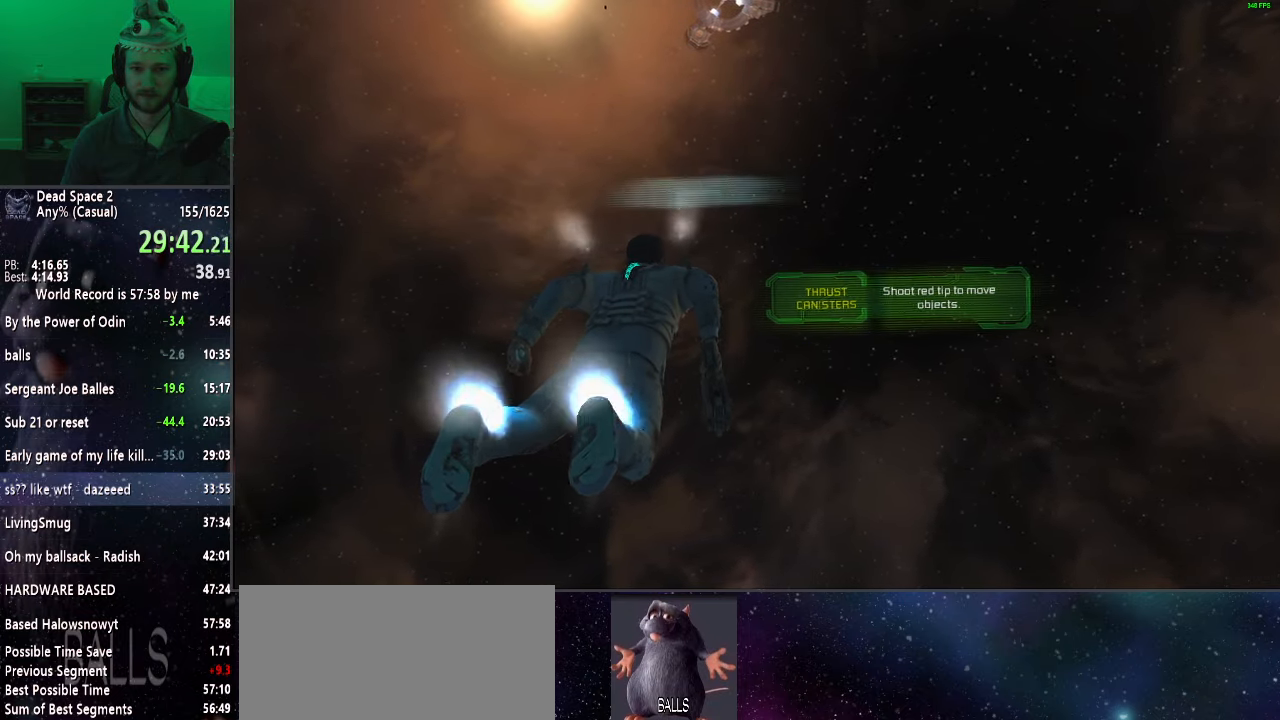
{"keys": ["shift", "w"], "mouse": [], "events": []}